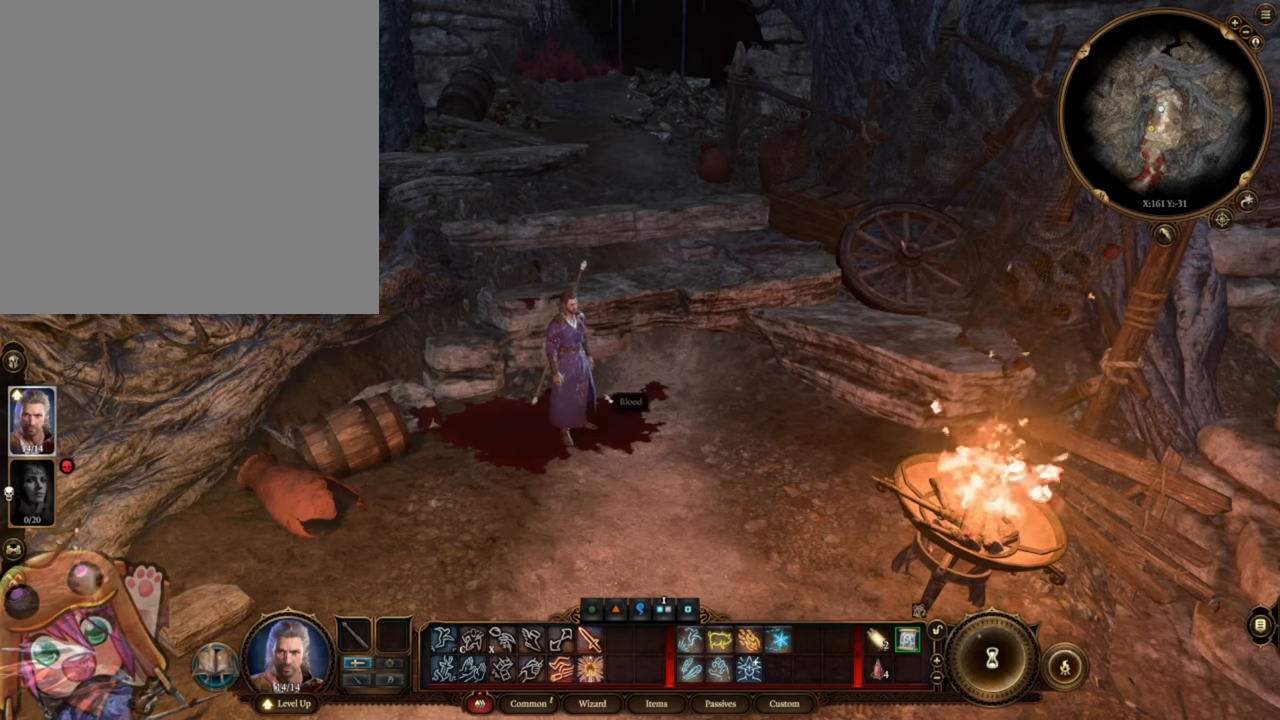
Gameplay with keyboard and mouse; each line is a JSON object with the keys and mouse buttons held at the frame after it. "events" lists presses ("down") and releases ("up") of ".", "/", "0", "1", "2", "3", "4", "5", "6", "7", "8", "9", "a", "alt_l", "alt_r", "b", "backslash", "backspace", "c", "caps_lock", "comma", "ctrl_l", "ctrl_r", "d", "e", "equals", "escape", "f", "f1", "f10", "f11", "f12", "f2", "f3", "f4", "f5", "f6", "f7", "f8", "f9", "g", "h", "i", "j", "k", "l", "lbracket", "m", "minus", "n", "o", "p", "q", "quote", "r", "rbracket", "return", "s", "semicolon", "shift_l", "shift_r", "space", "super", "t", "tab", "tilde", "u", "v", "w", "x", "y", "z", "mouse_left", "mouse_wheel", "mouse_right", "mouse_mb4" and "mouse_mb5" between this image and that frame as [ms after this image, input, new state], when the widget could be followed in between. "mouse_left", "mouse_wheel", "mouse_right", "mouse_mb4", "mouse_mb5" = the "left", "wheel", "right", "mb4", "mb5" buttons of the "mouse" list. No other keys are recorded. "wheel" means that the mouse wheel is clicked or scrolled. Mouse movement is not recorded.
{"keys": [], "mouse": ["wheel"], "events": [[450, "mouse_wheel", "down"]]}
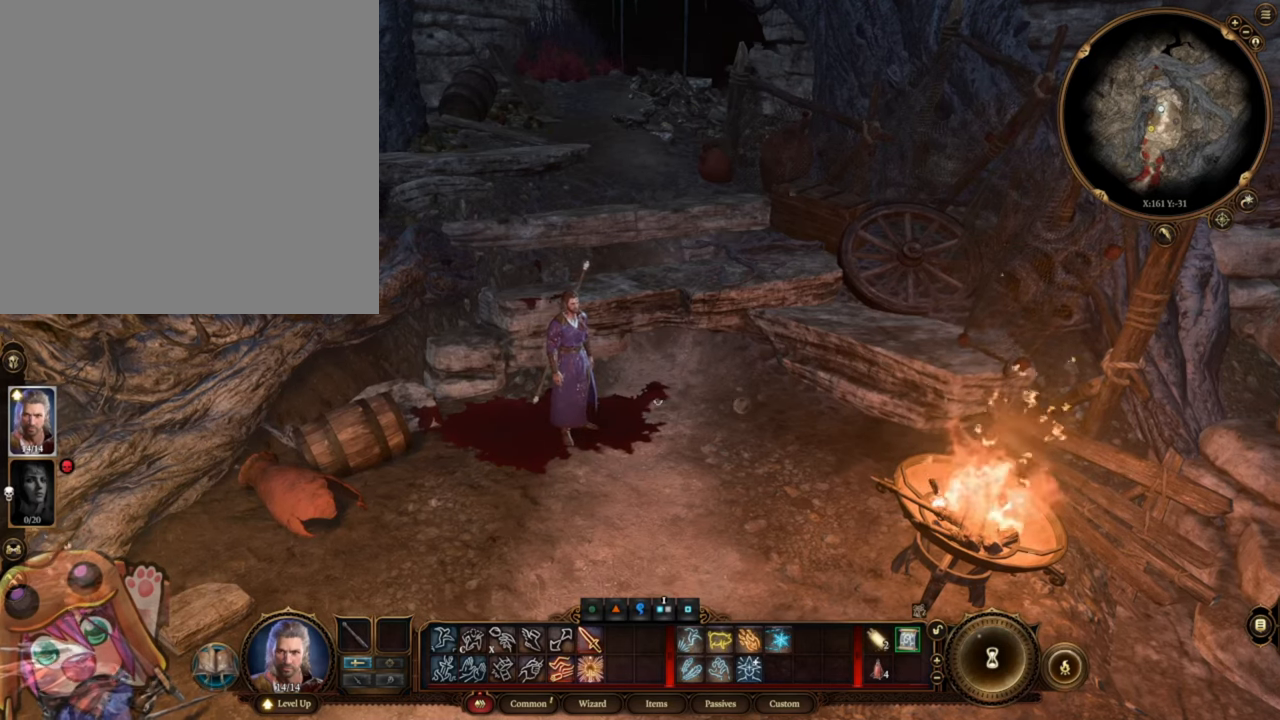
{"keys": [], "mouse": ["wheel"], "events": []}
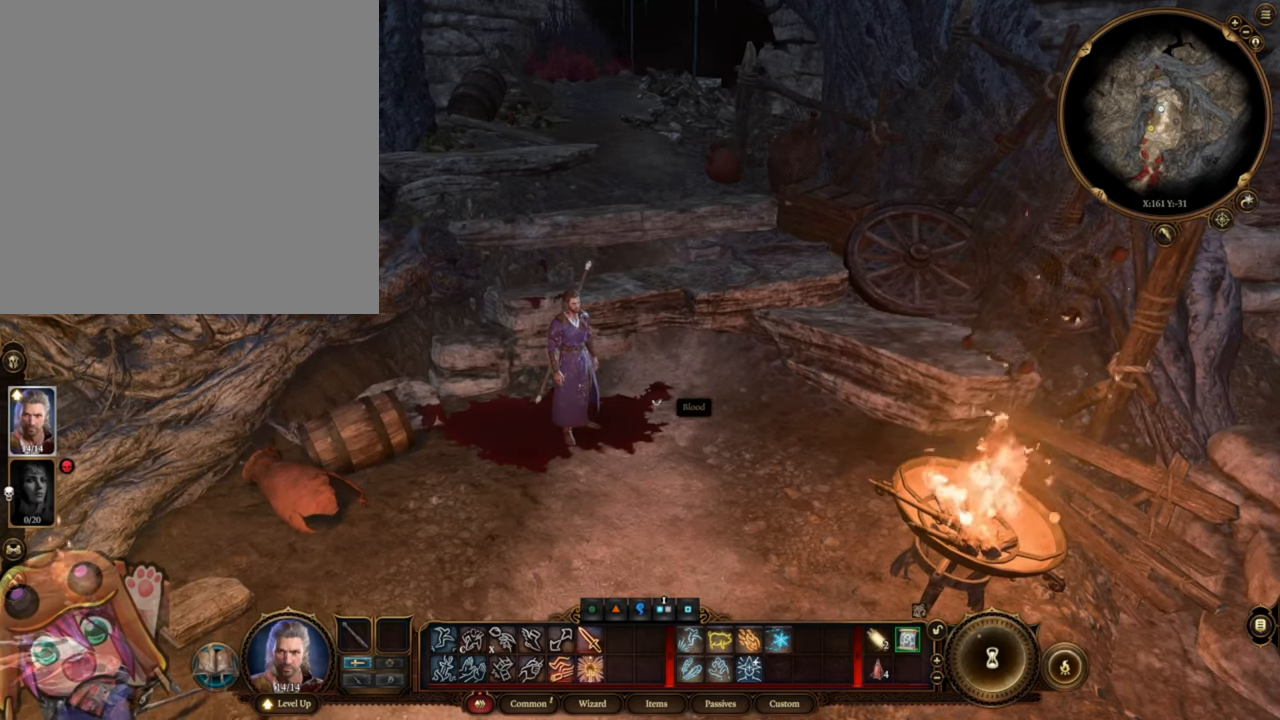
{"keys": [], "mouse": ["wheel"], "events": []}
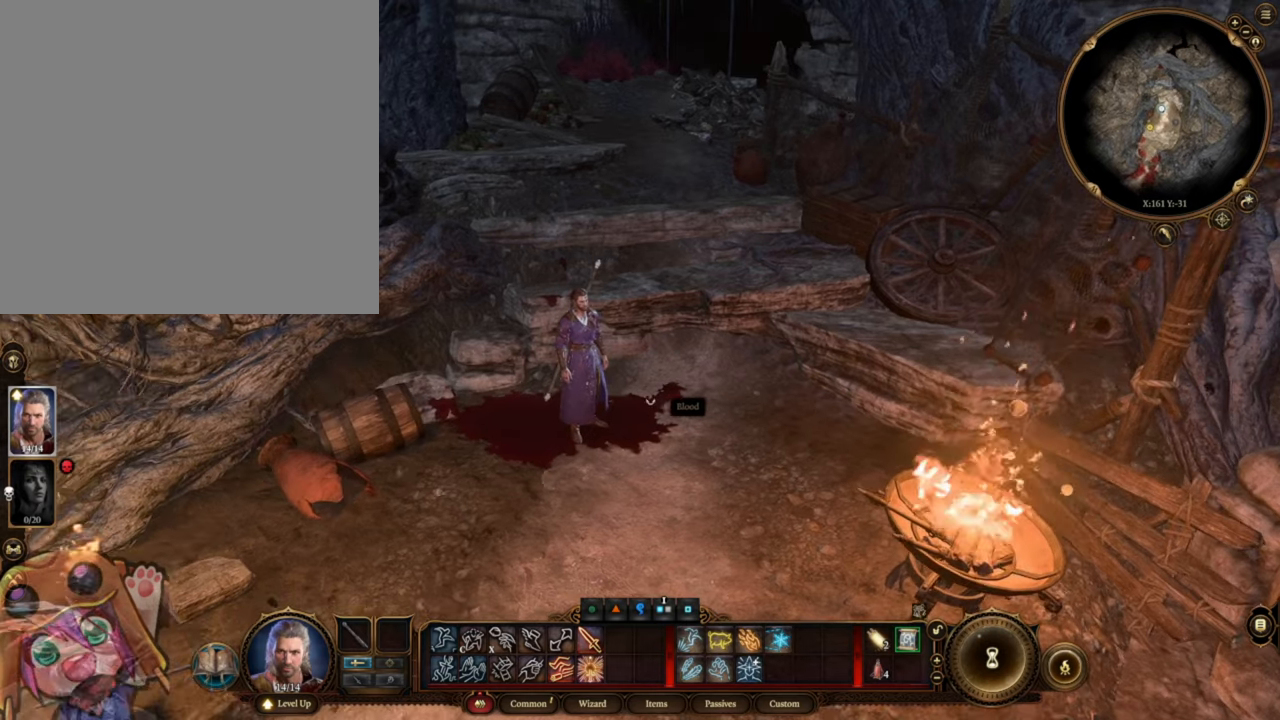
{"keys": [], "mouse": [], "events": [[284, "mouse_wheel", "up"]]}
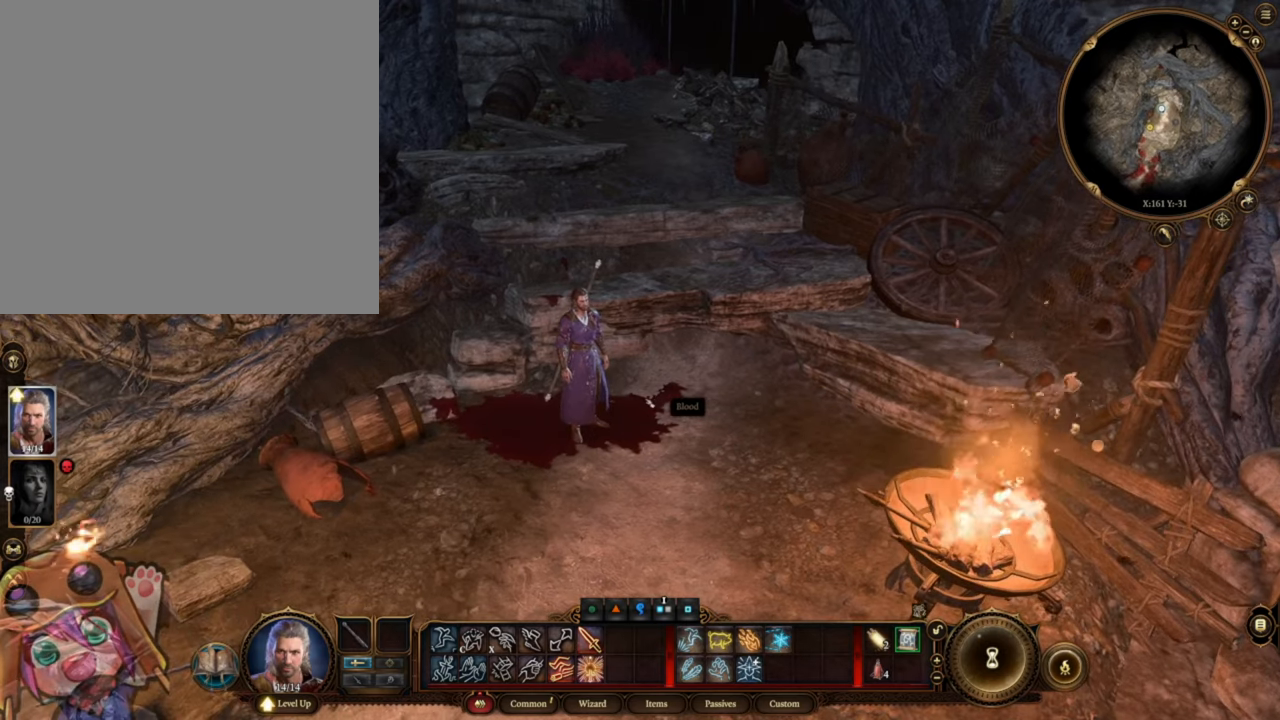
{"keys": [], "mouse": [], "events": []}
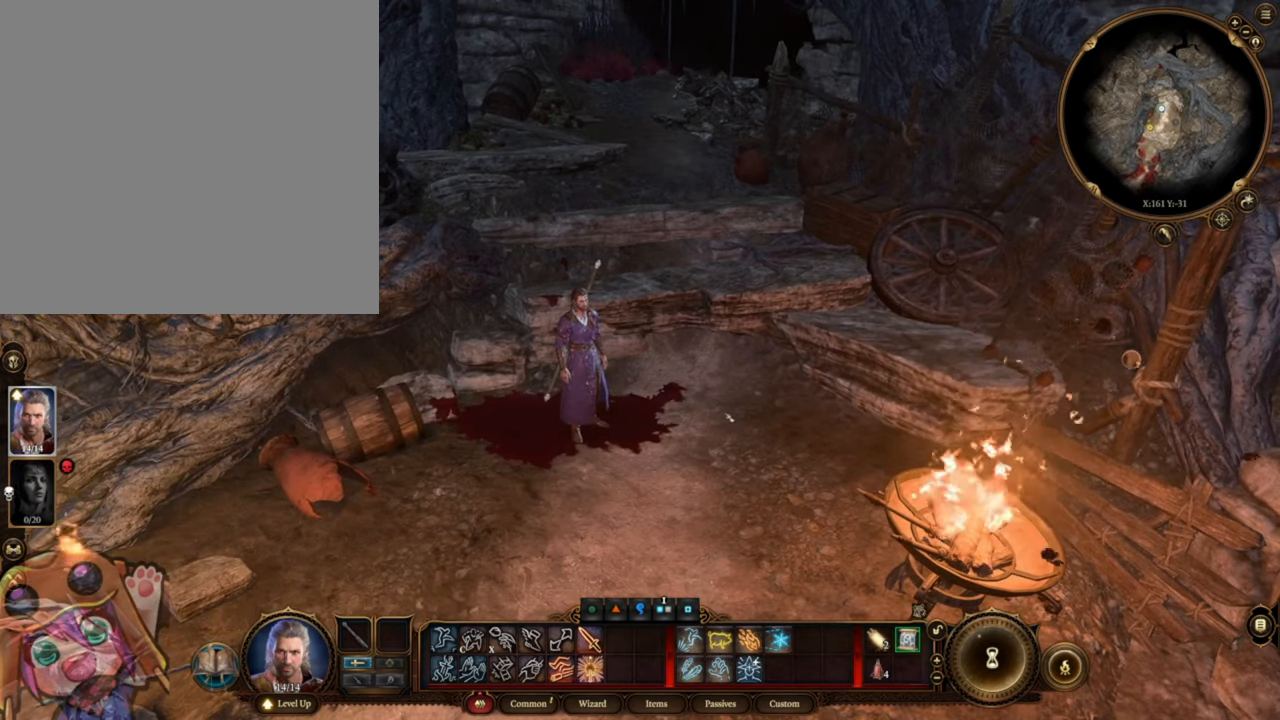
{"keys": [], "mouse": [], "events": []}
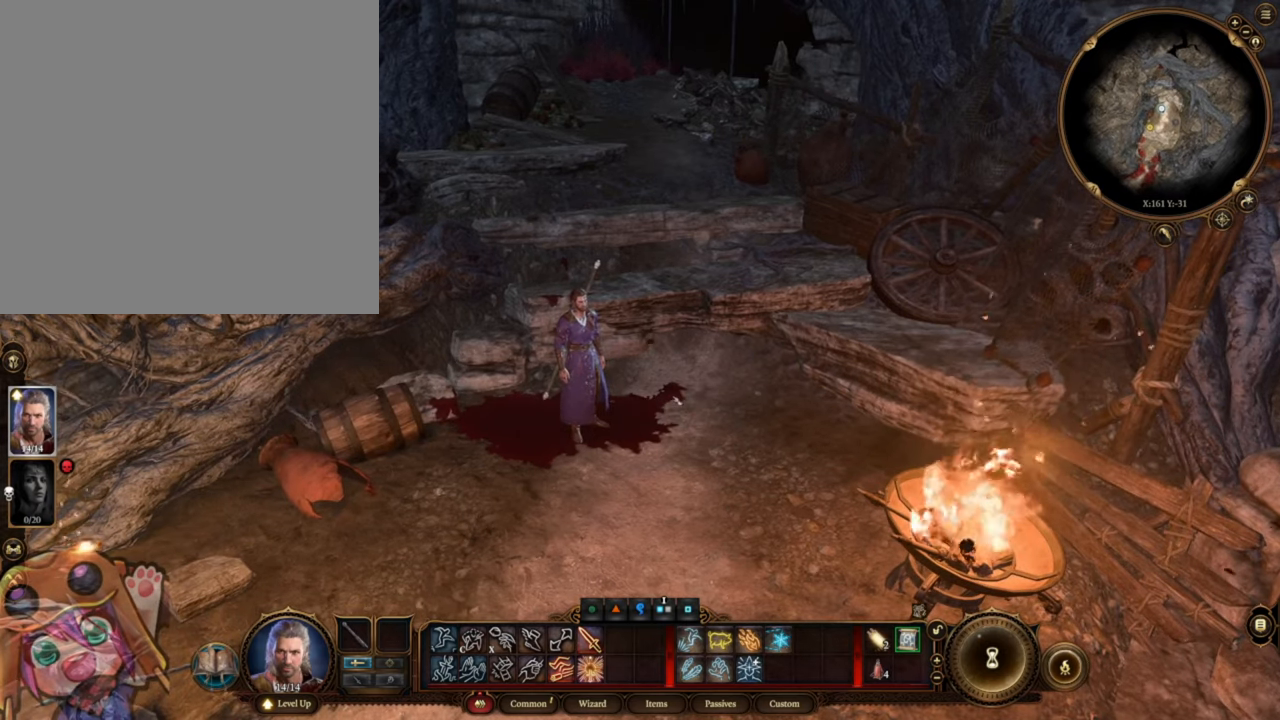
{"keys": [], "mouse": [], "events": []}
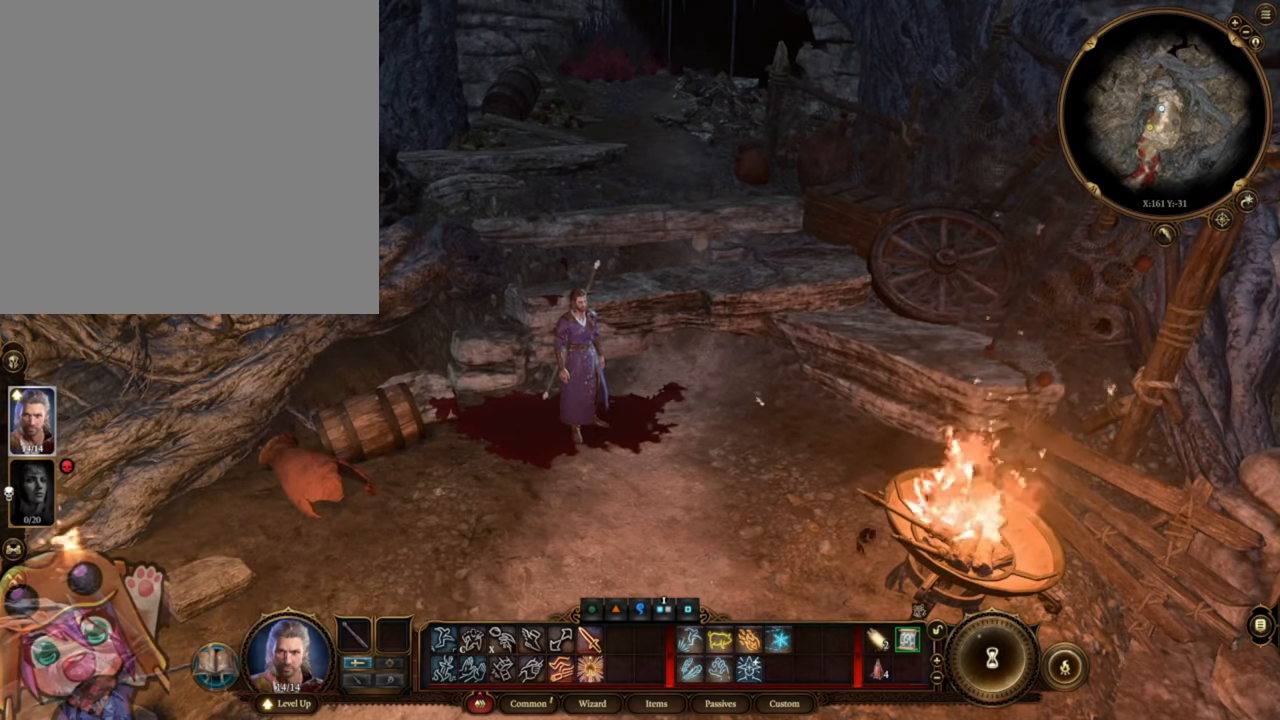
{"keys": [], "mouse": [], "events": []}
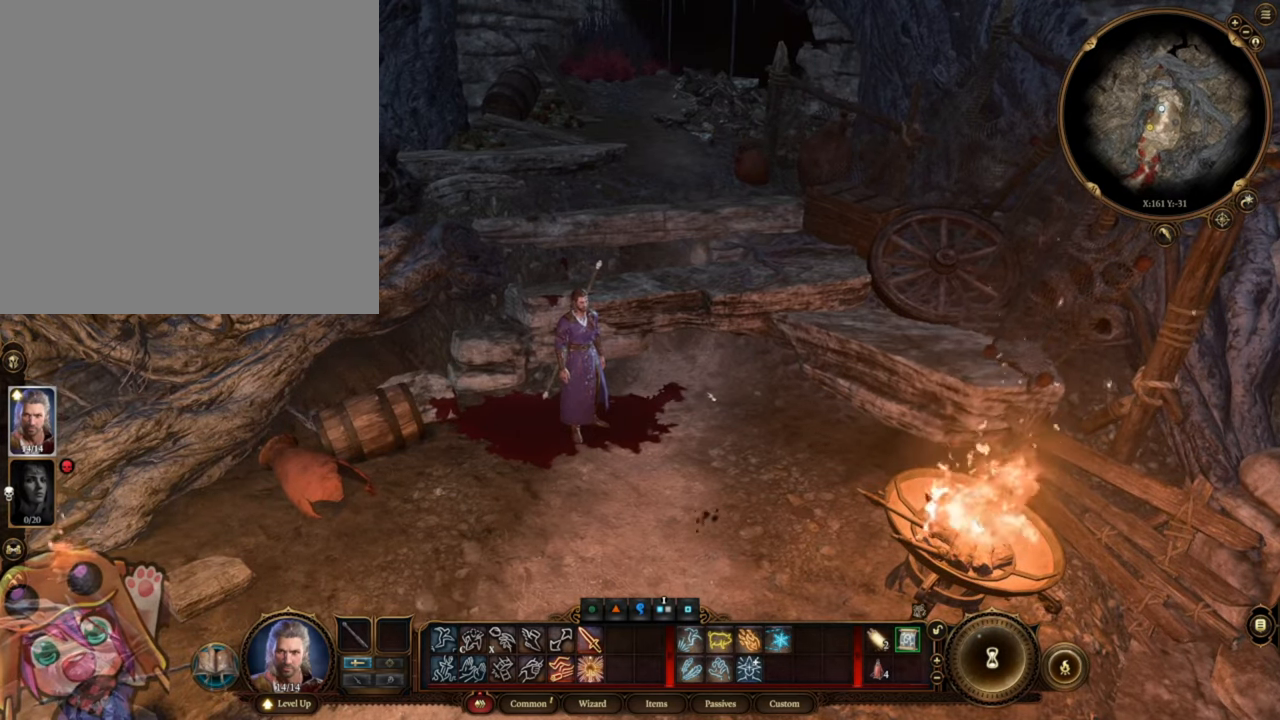
{"keys": [], "mouse": ["wheel"], "events": [[117, "mouse_wheel", "down"]]}
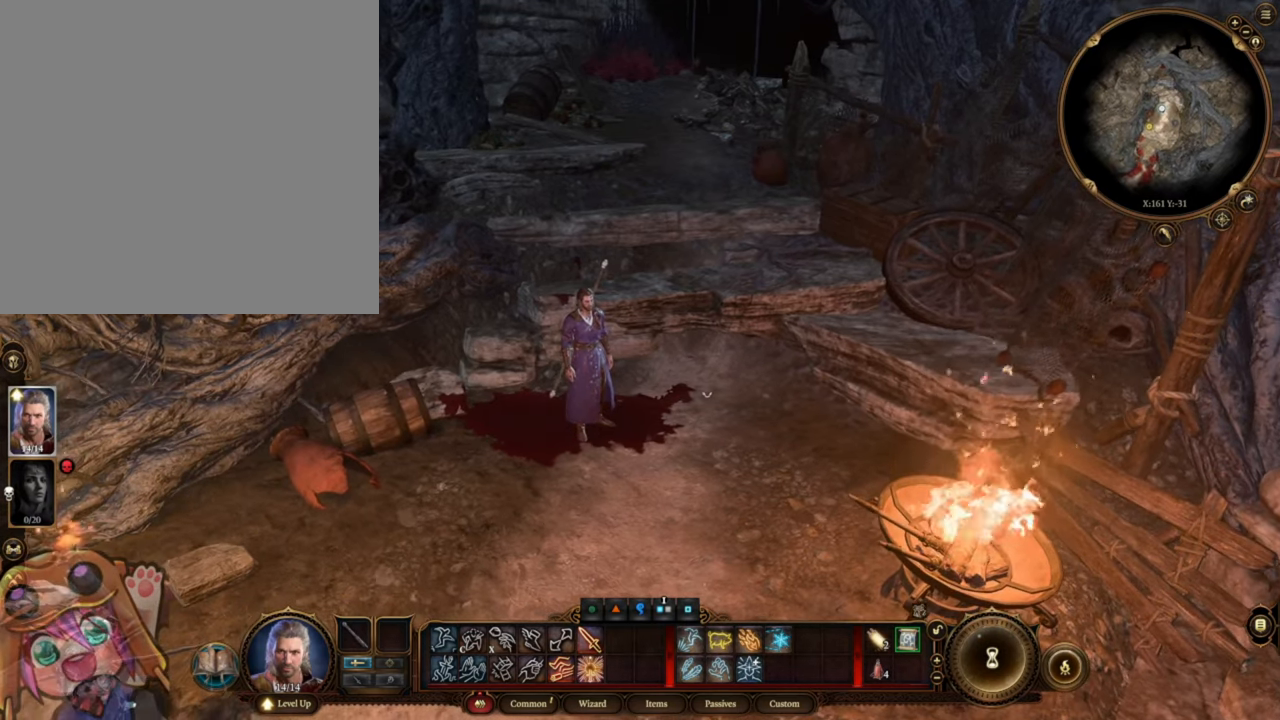
{"keys": [], "mouse": [], "events": [[217, "mouse_wheel", "up"]]}